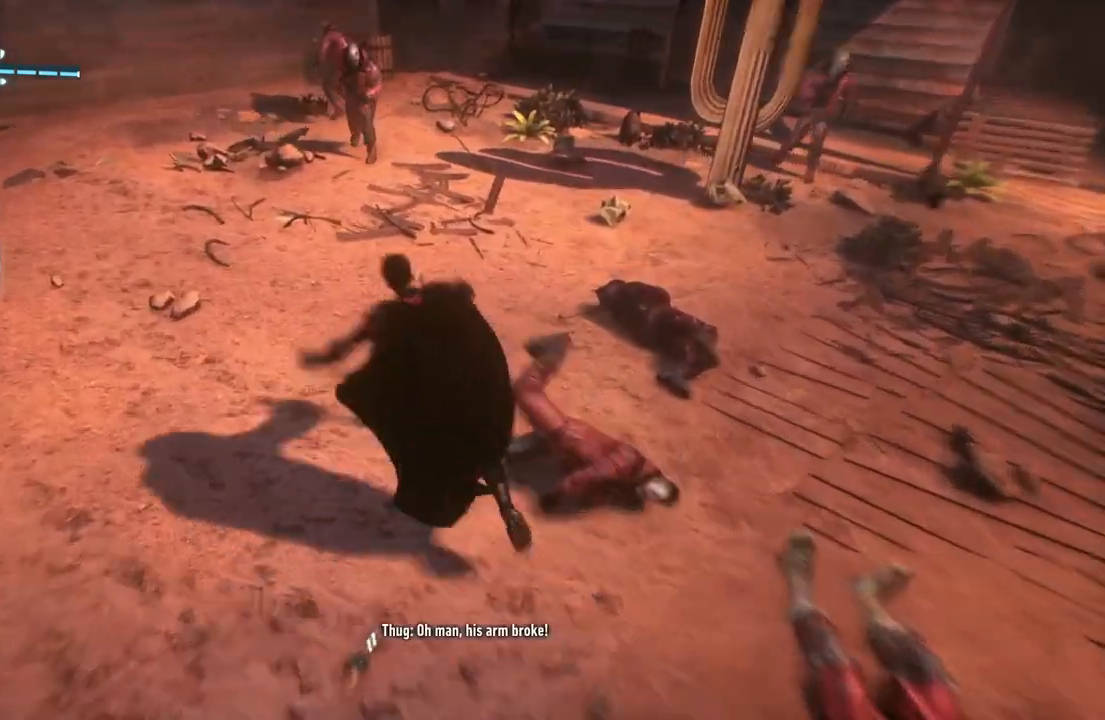
Gameplay with a controller (Xbox layout); each line is a JSON object with the inputs held at the frame after it. "events" lists button and stick changes between this image and that frame as [ms after this image, input, new state], when the widget could be followed in between.
{"buttons": [], "left_stick": "up", "right_stick": "center", "events": [[100, "L1", "up"]]}
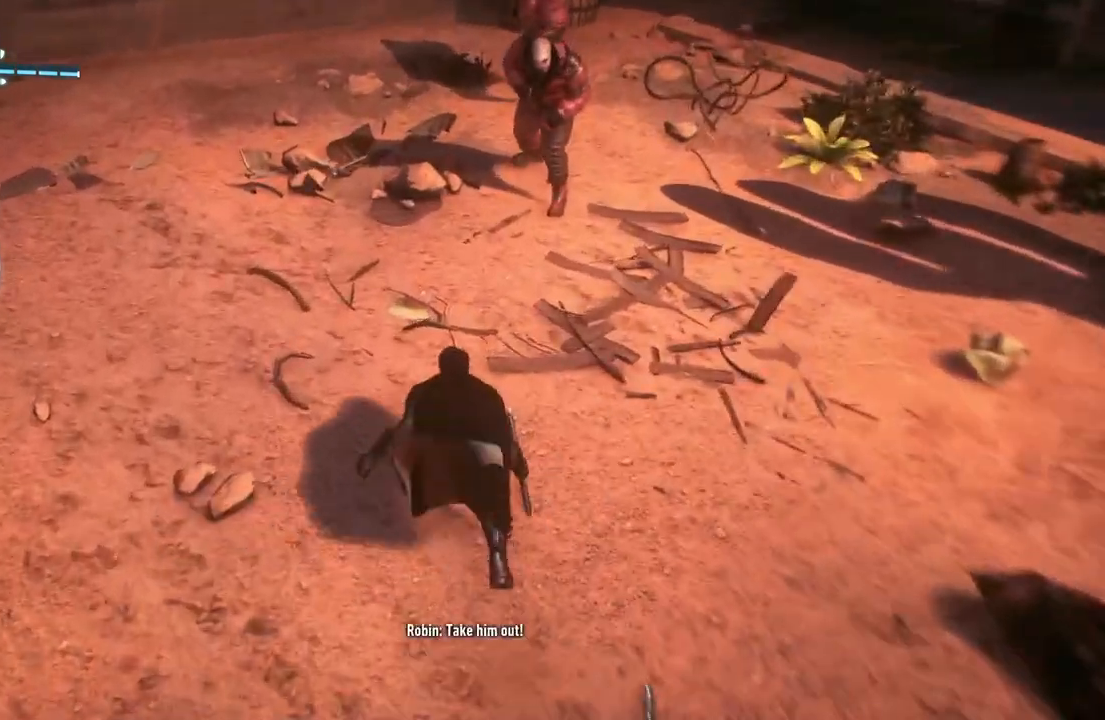
{"buttons": [], "left_stick": "center", "right_stick": "center"}
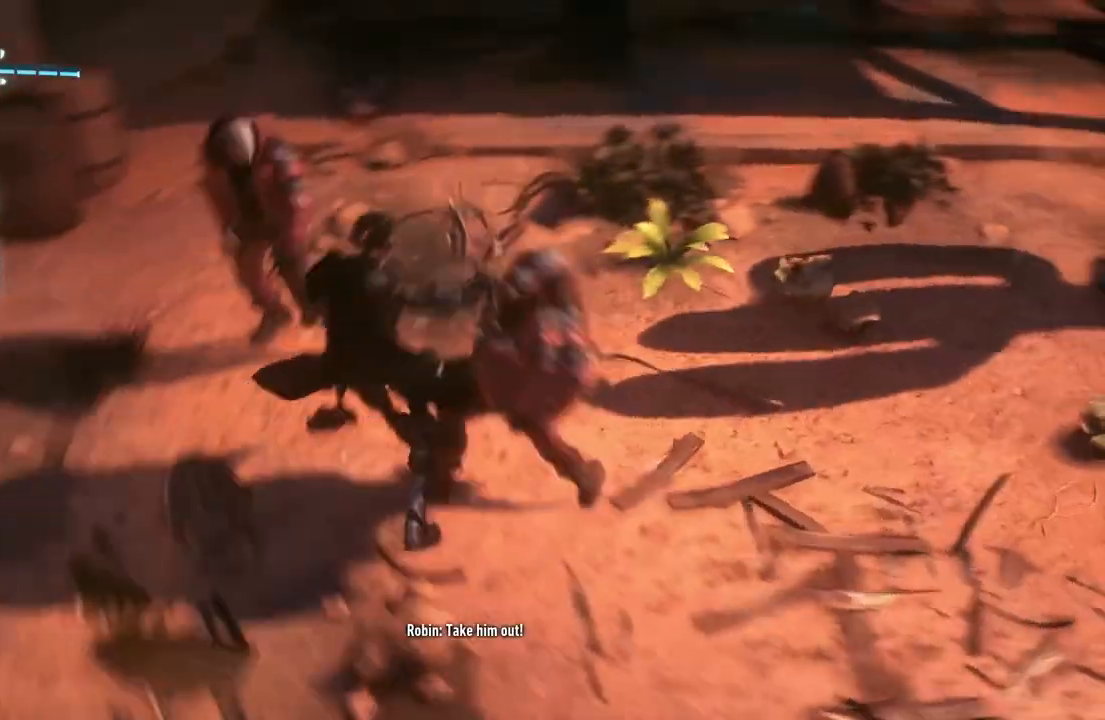
{"buttons": [], "left_stick": "center", "right_stick": "center", "events": []}
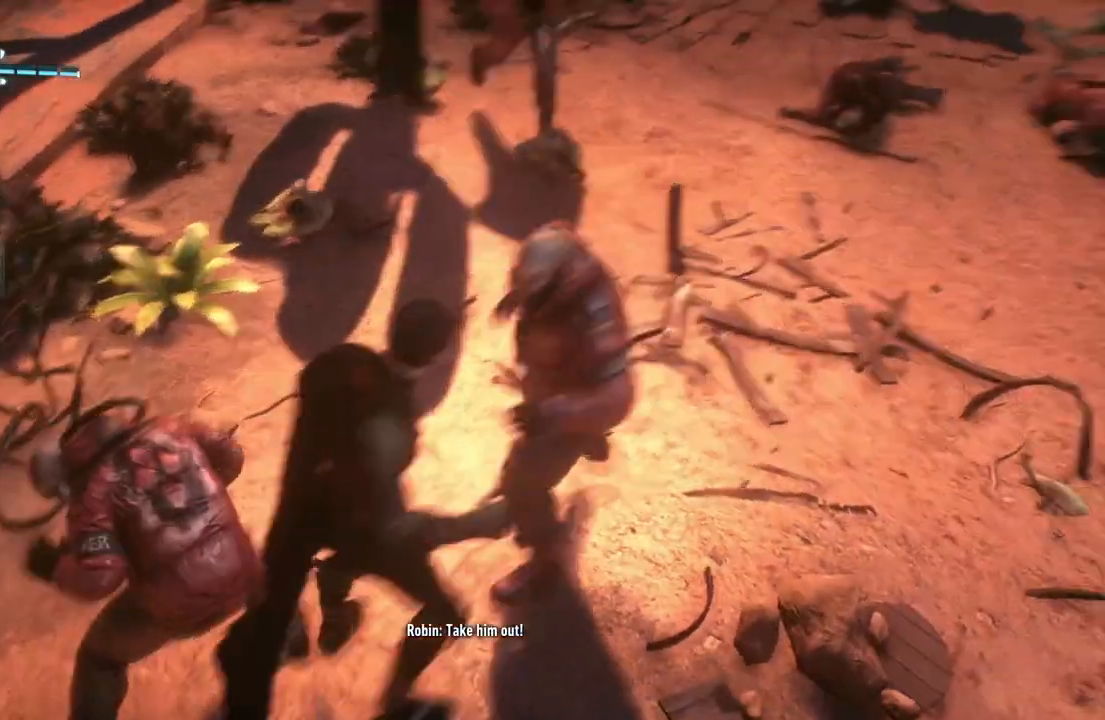
{"buttons": [], "left_stick": "center", "right_stick": "center"}
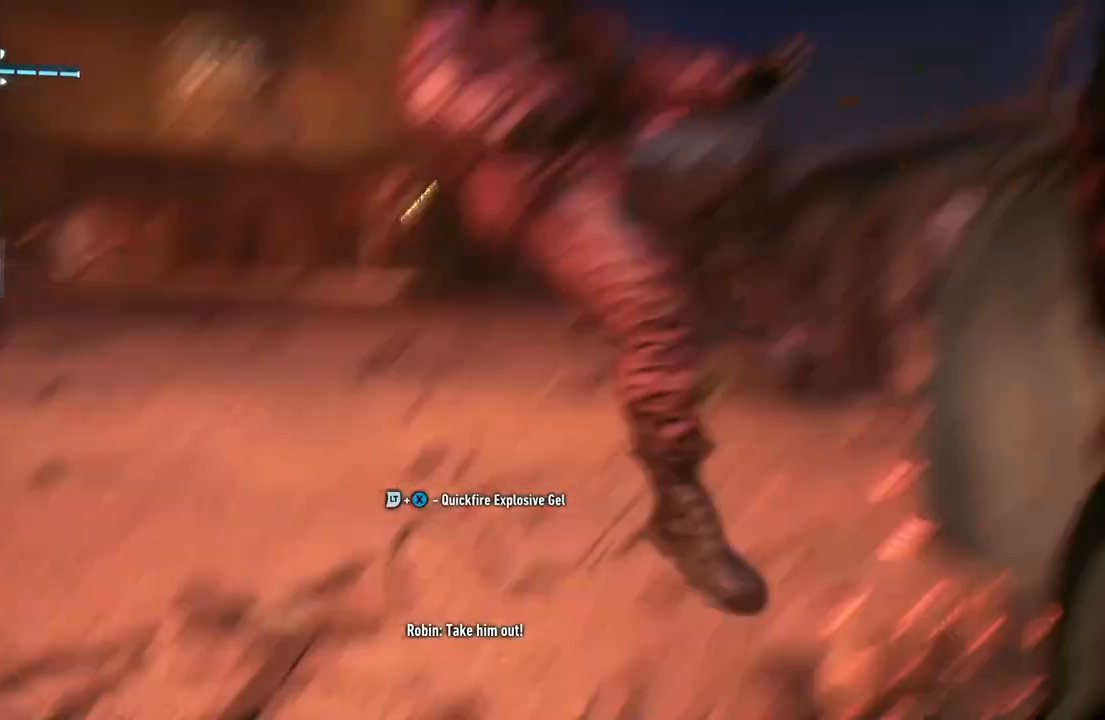
{"buttons": [], "left_stick": "center", "right_stick": "center", "events": []}
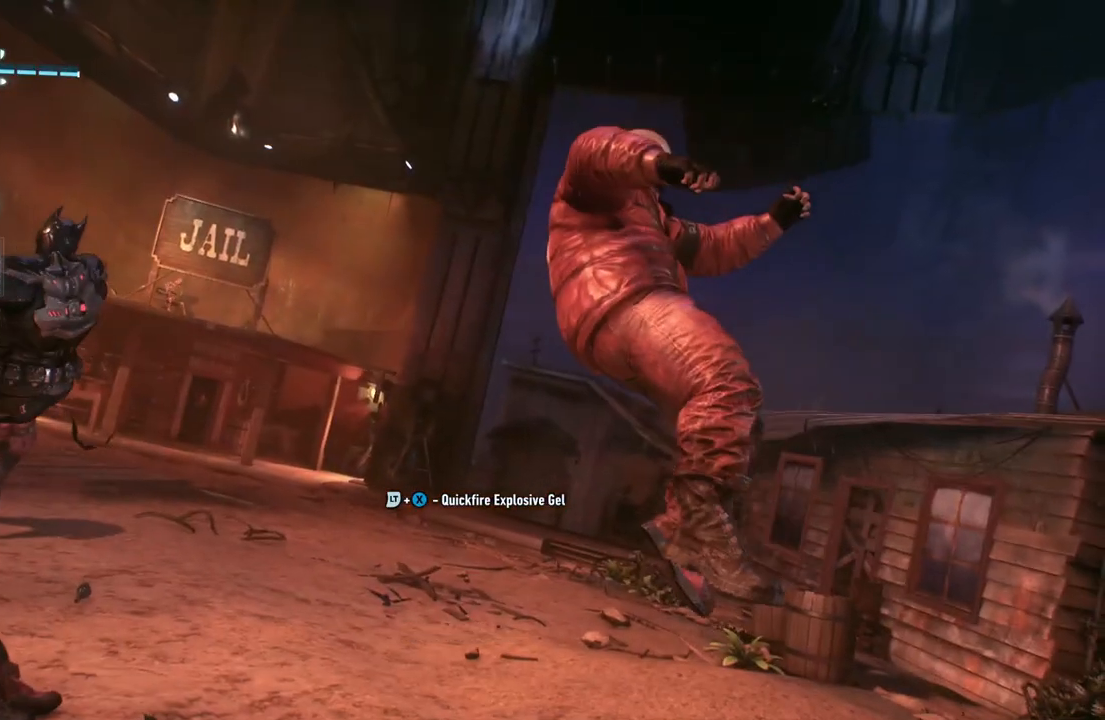
{"buttons": [], "left_stick": "center", "right_stick": "center", "events": []}
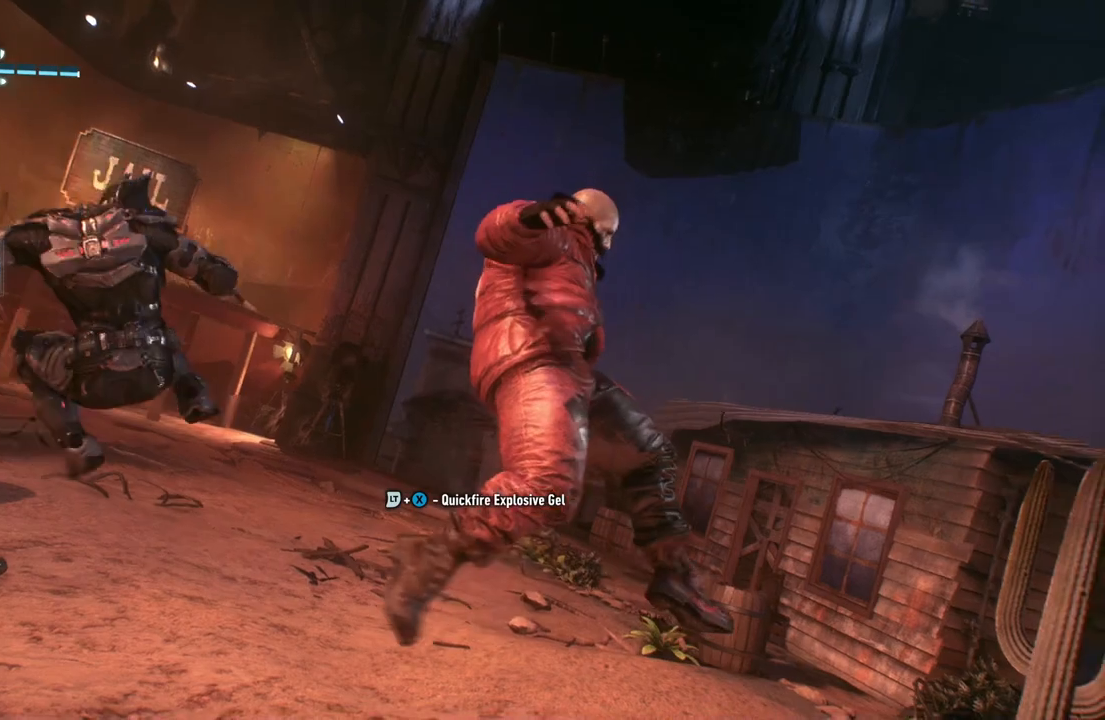
{"buttons": [], "left_stick": "center", "right_stick": "center", "events": []}
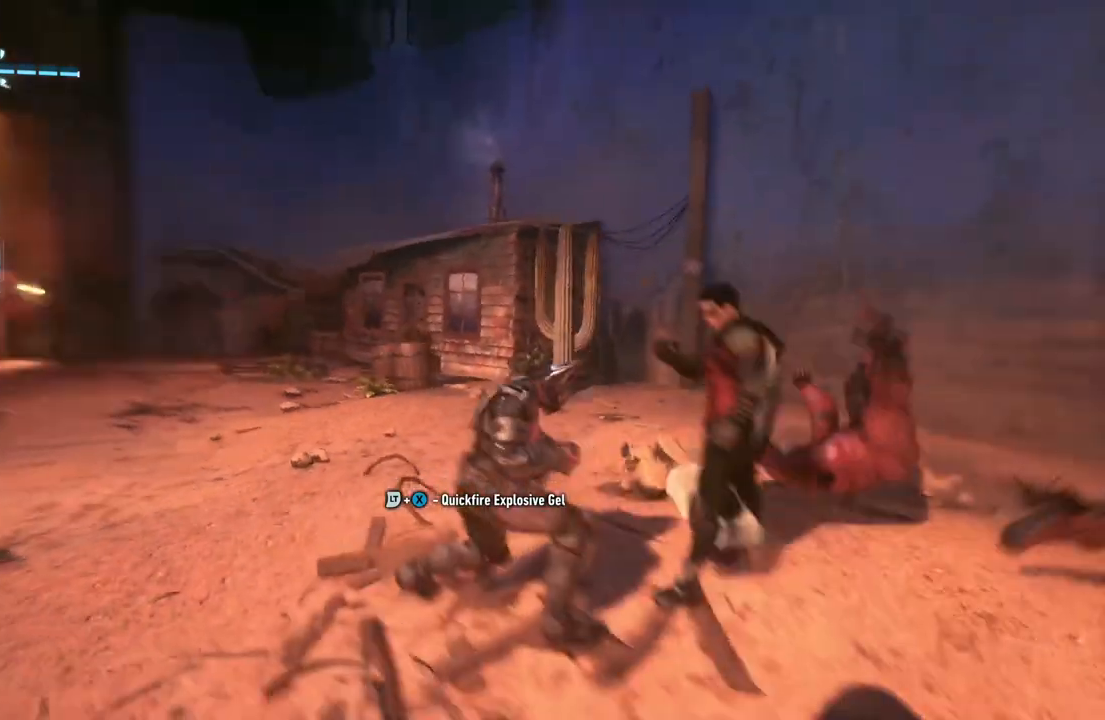
{"buttons": [], "left_stick": "right", "right_stick": "center", "events": [[117, "left_stick", "right"], [200, "X", "down"], [383, "X", "up"]]}
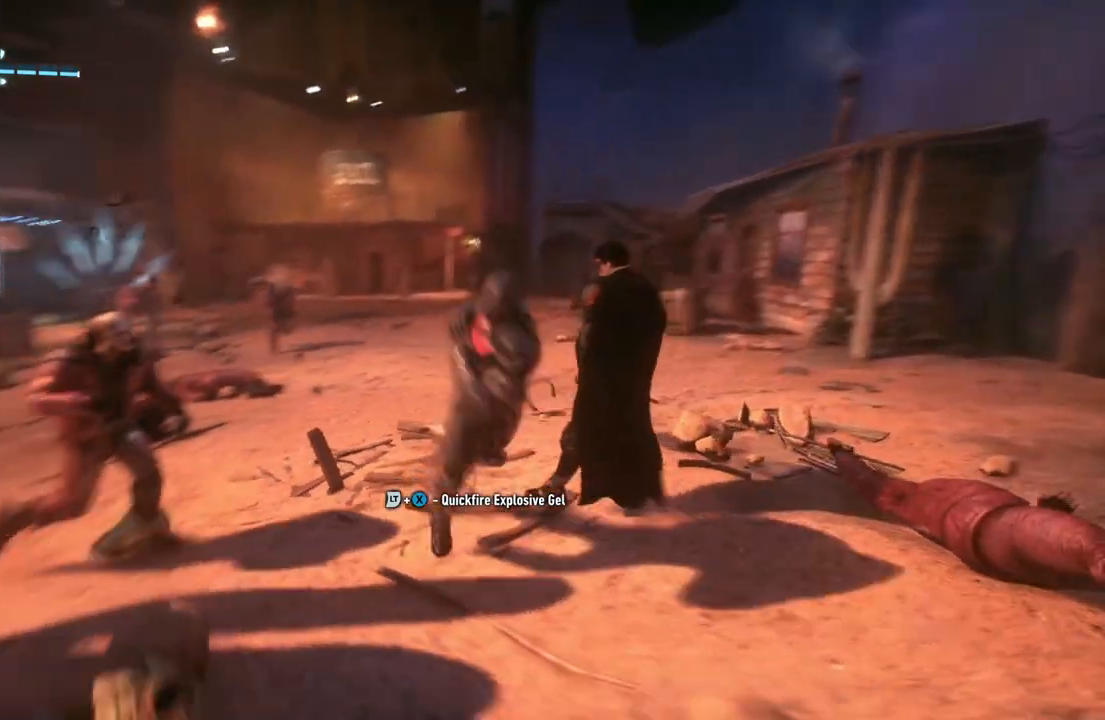
{"buttons": [], "left_stick": "center", "right_stick": "center", "events": [[183, "left_stick", "center"]]}
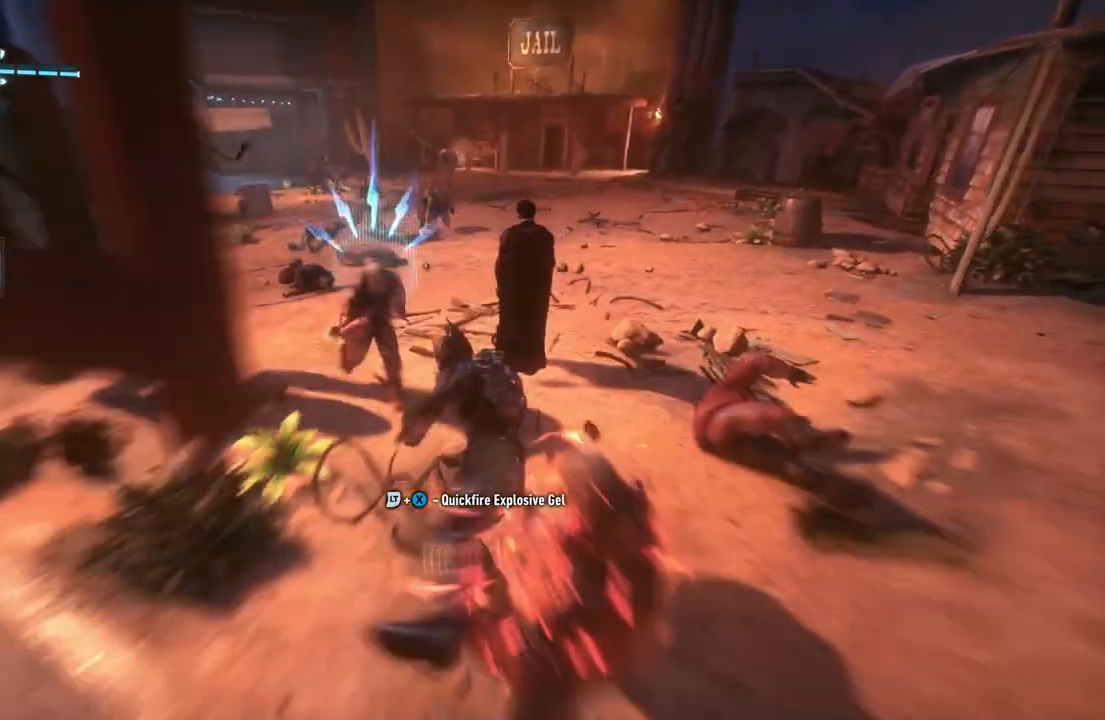
{"buttons": ["X"], "left_stick": "up", "right_stick": "center", "events": [[100, "Y", "down"], [150, "left_stick", "up"], [267, "Y", "up"], [483, "X", "down"]]}
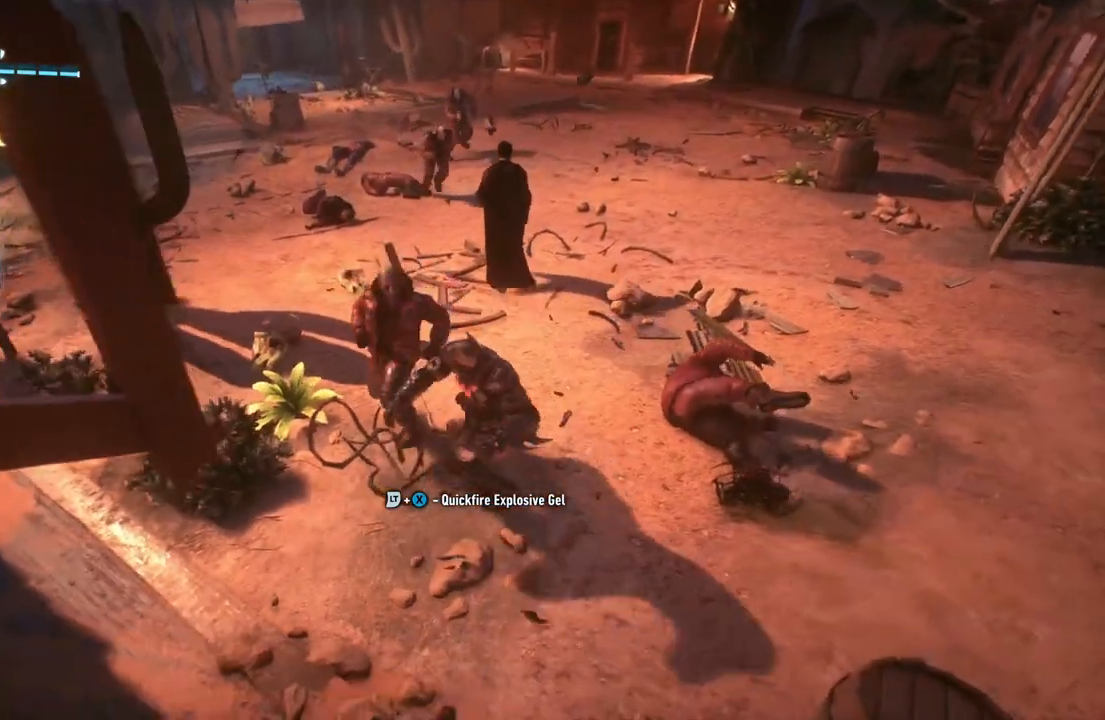
{"buttons": ["X"], "left_stick": "up", "right_stick": "center", "events": [[133, "X", "up"], [233, "X", "down"], [367, "X", "up"], [500, "X", "down"]]}
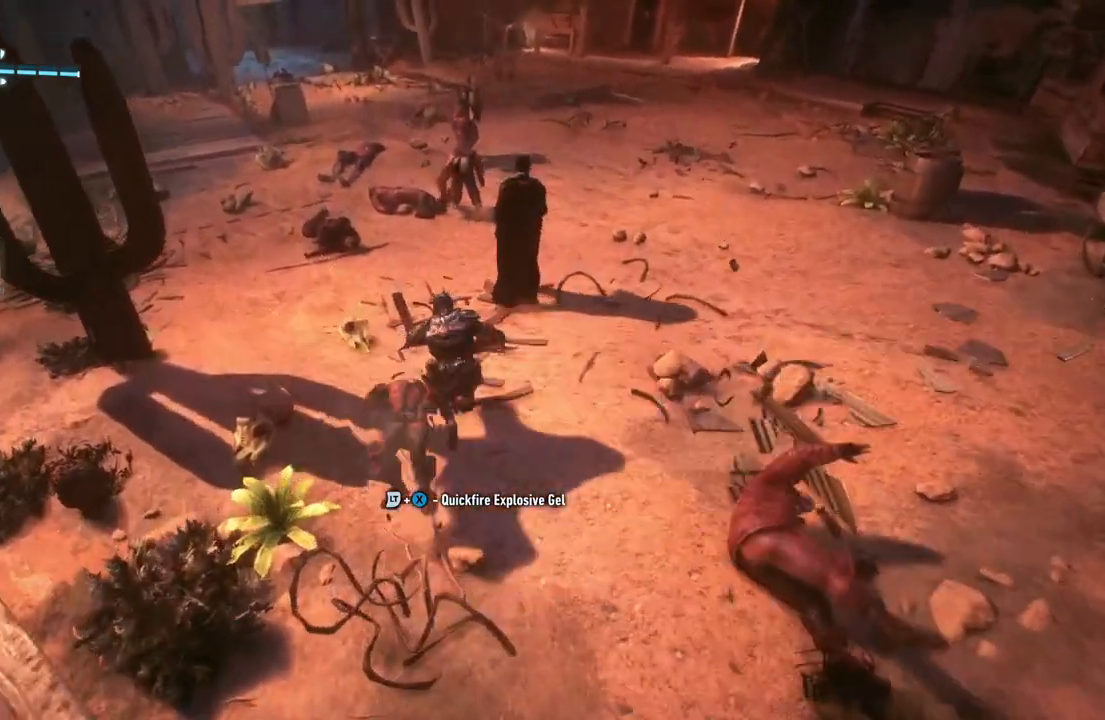
{"buttons": [], "left_stick": "up", "right_stick": "center", "events": [[167, "X", "up"]]}
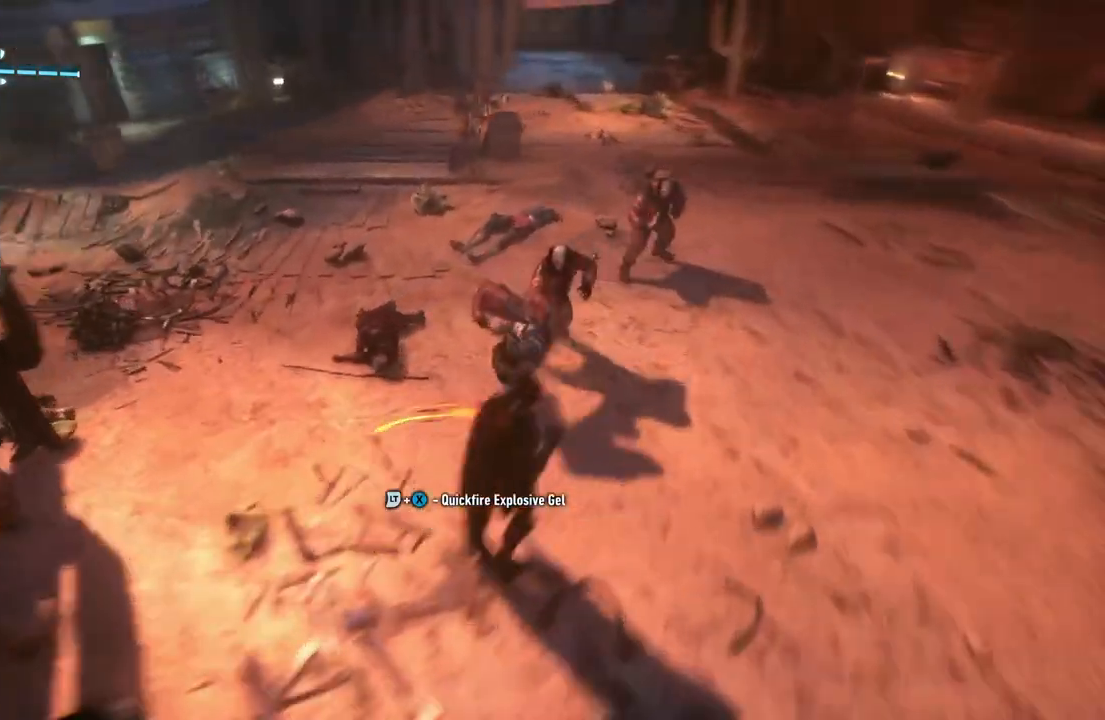
{"buttons": [], "left_stick": "up-right", "right_stick": "center", "events": [[233, "X", "down"], [283, "left_stick", "up-right"], [417, "X", "up"]]}
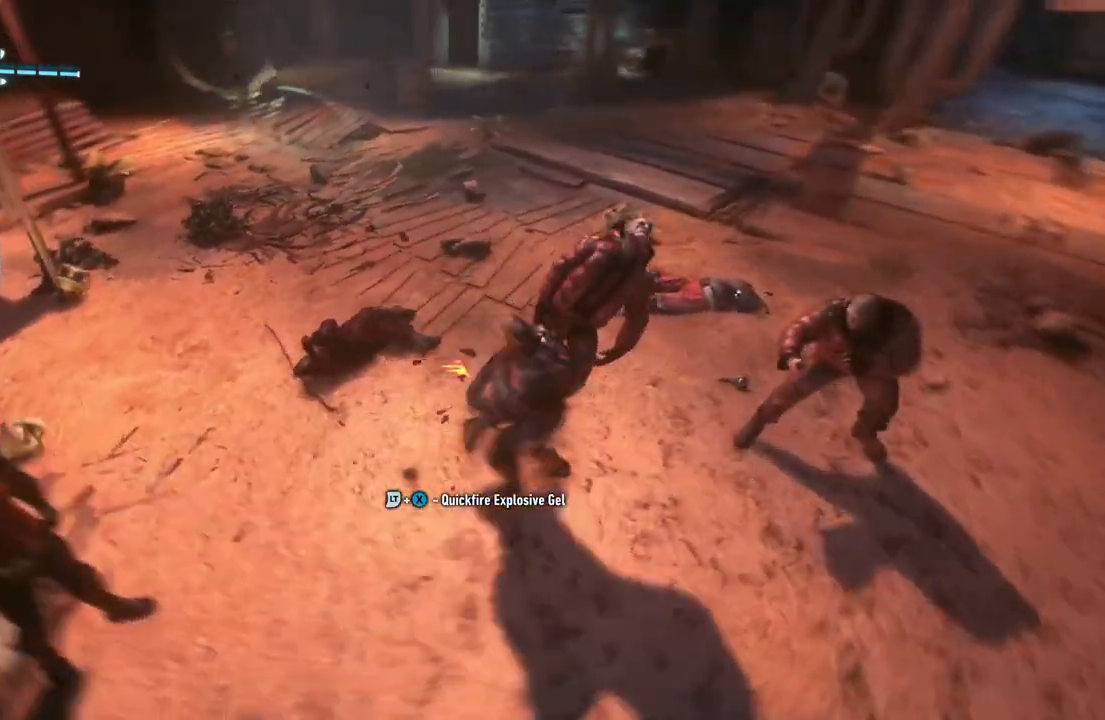
{"buttons": [], "left_stick": "up", "right_stick": "center", "events": [[200, "left_stick", "center"], [367, "left_stick", "up"]]}
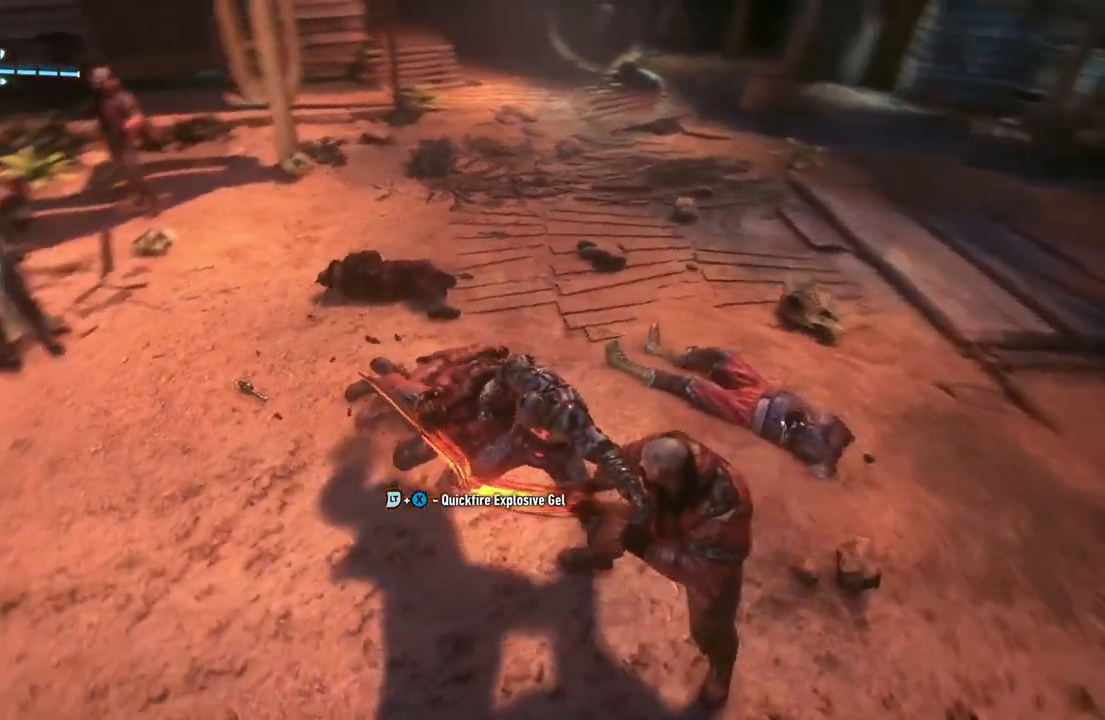
{"buttons": [], "left_stick": "up", "right_stick": "center"}
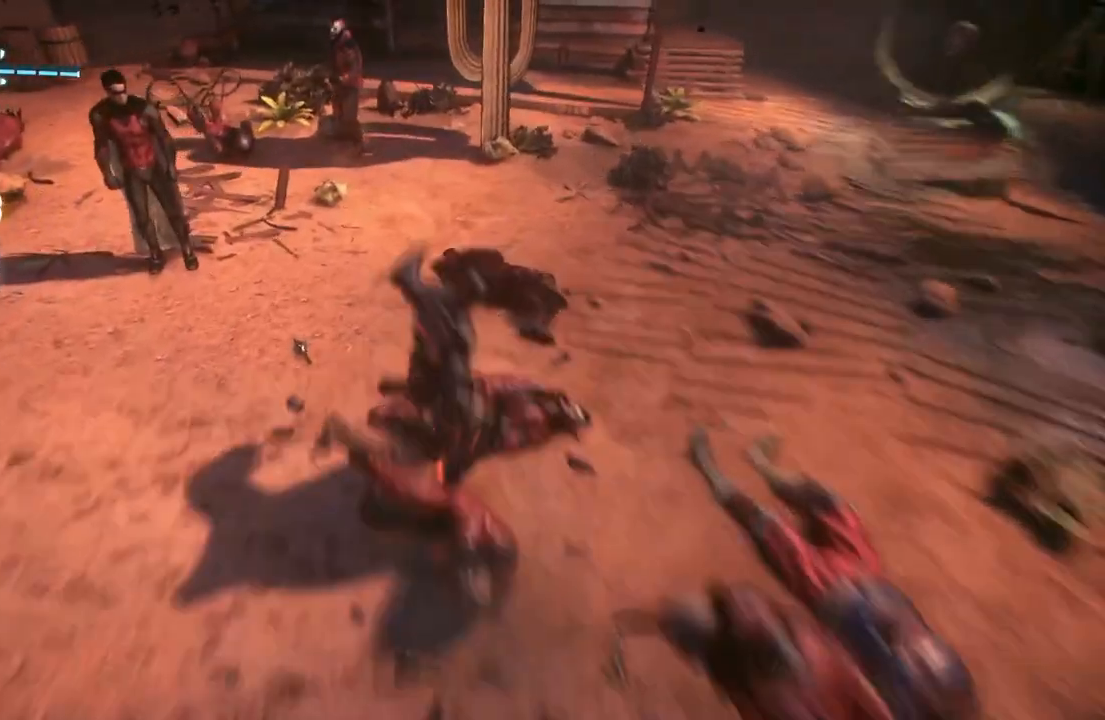
{"buttons": [], "left_stick": "center", "right_stick": "center", "events": [[450, "left_stick", "center"]]}
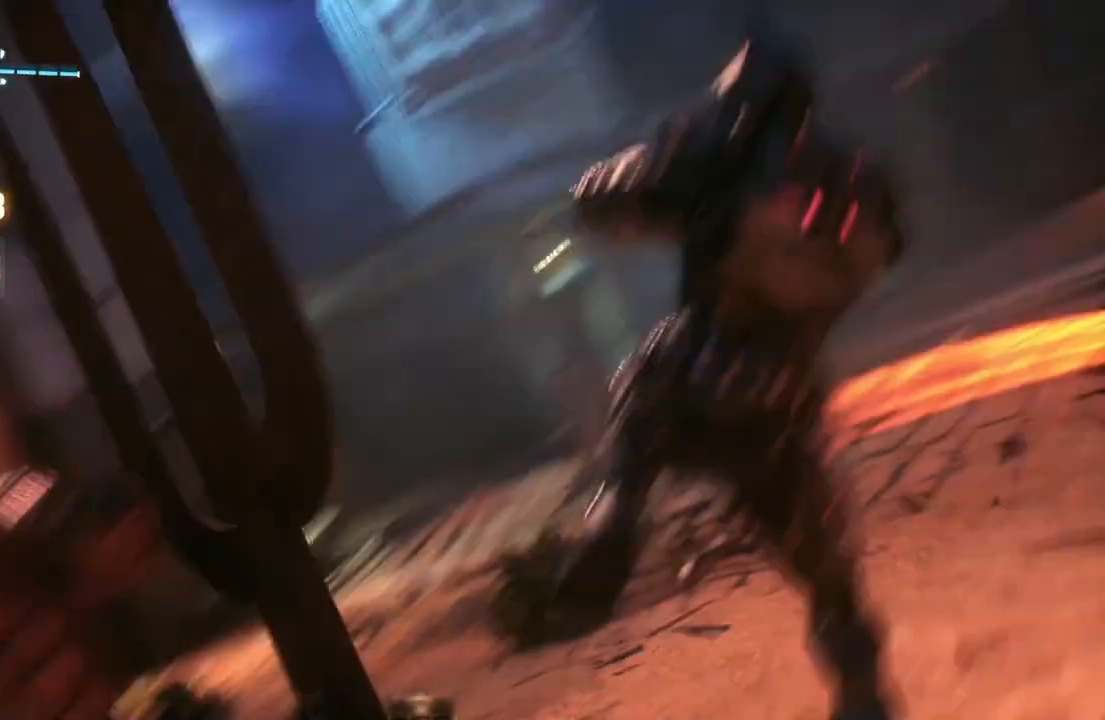
{"buttons": [], "left_stick": "center", "right_stick": "center", "events": []}
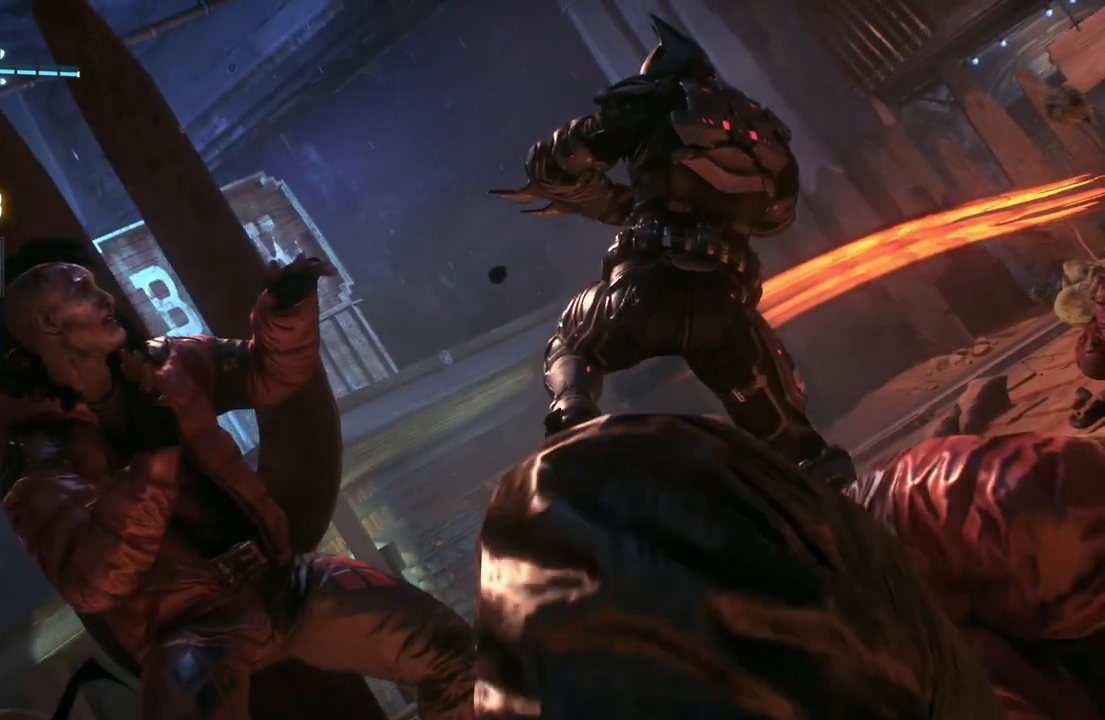
{"buttons": [], "left_stick": "center", "right_stick": "center", "events": [[283, "L2", "down"], [383, "L2", "up"]]}
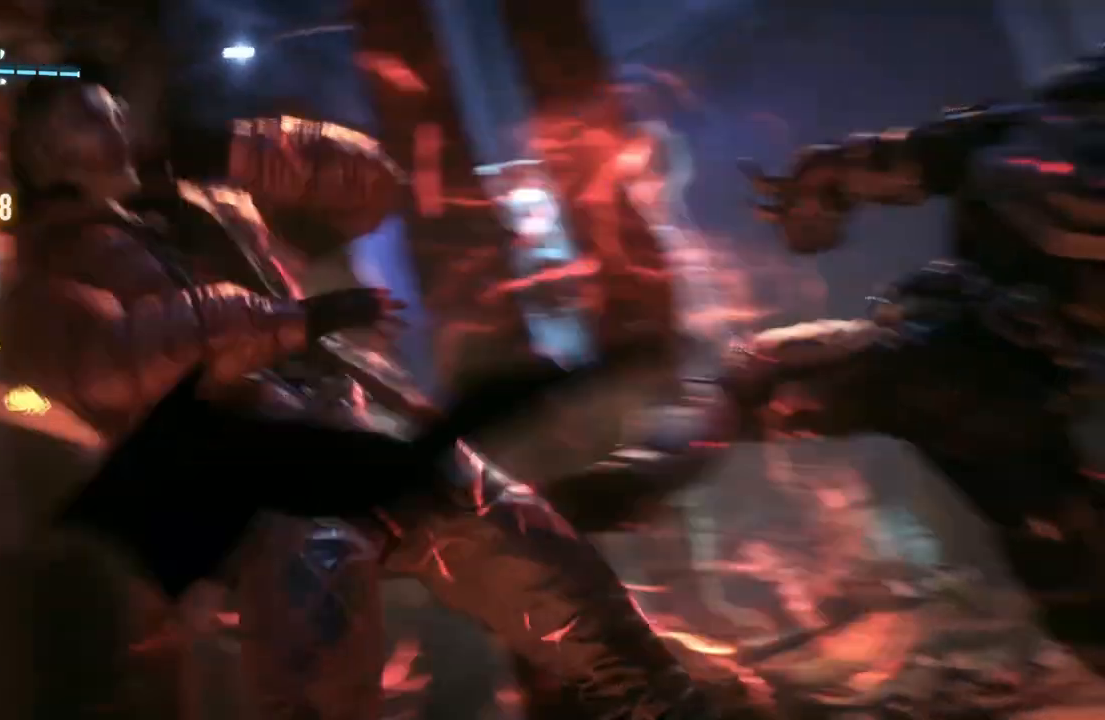
{"buttons": [], "left_stick": "center", "right_stick": "center", "events": []}
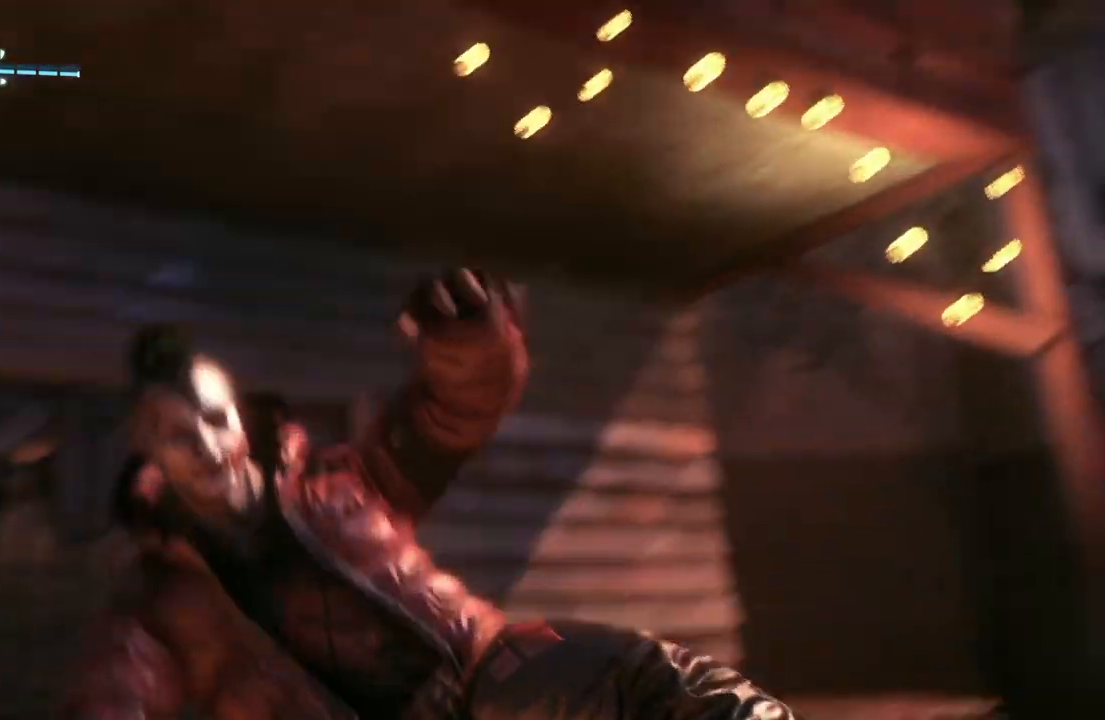
{"buttons": [], "left_stick": "center", "right_stick": "center", "events": []}
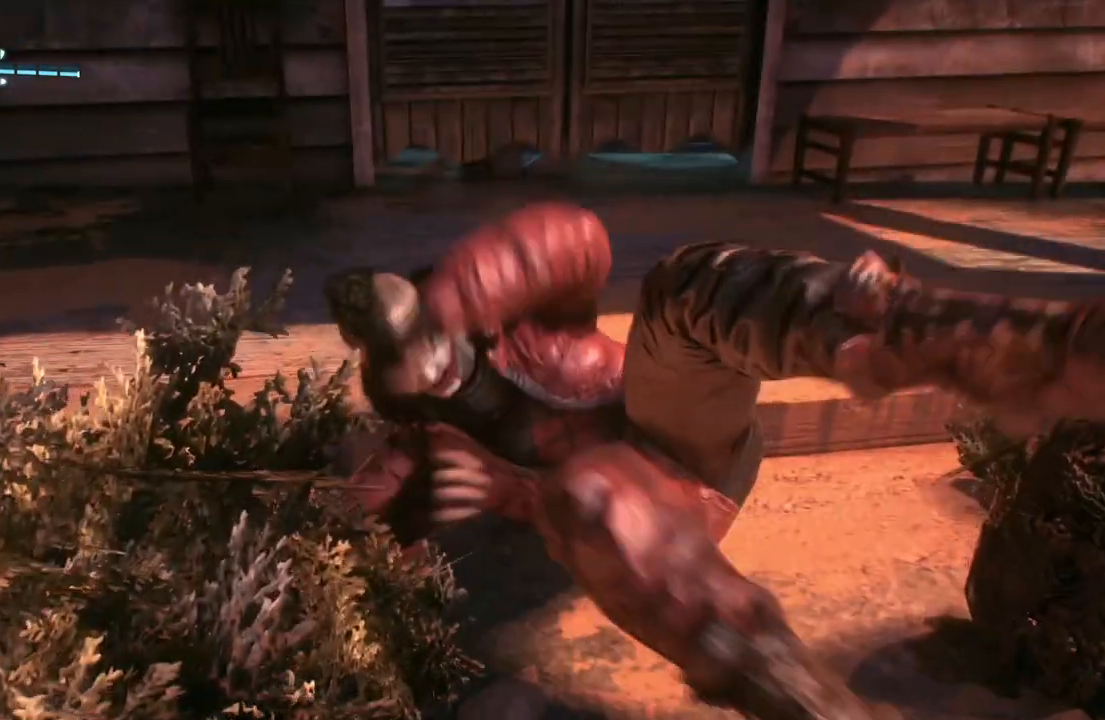
{"buttons": [], "left_stick": "center", "right_stick": "center", "events": []}
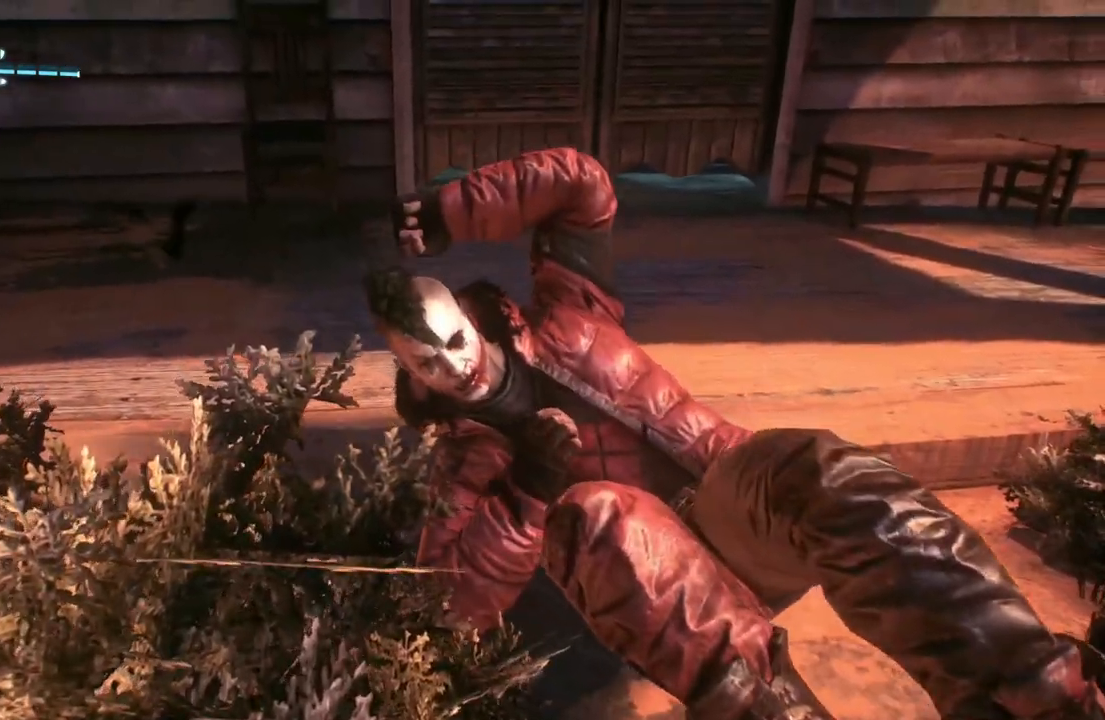
{"buttons": [], "left_stick": "center", "right_stick": "center", "events": []}
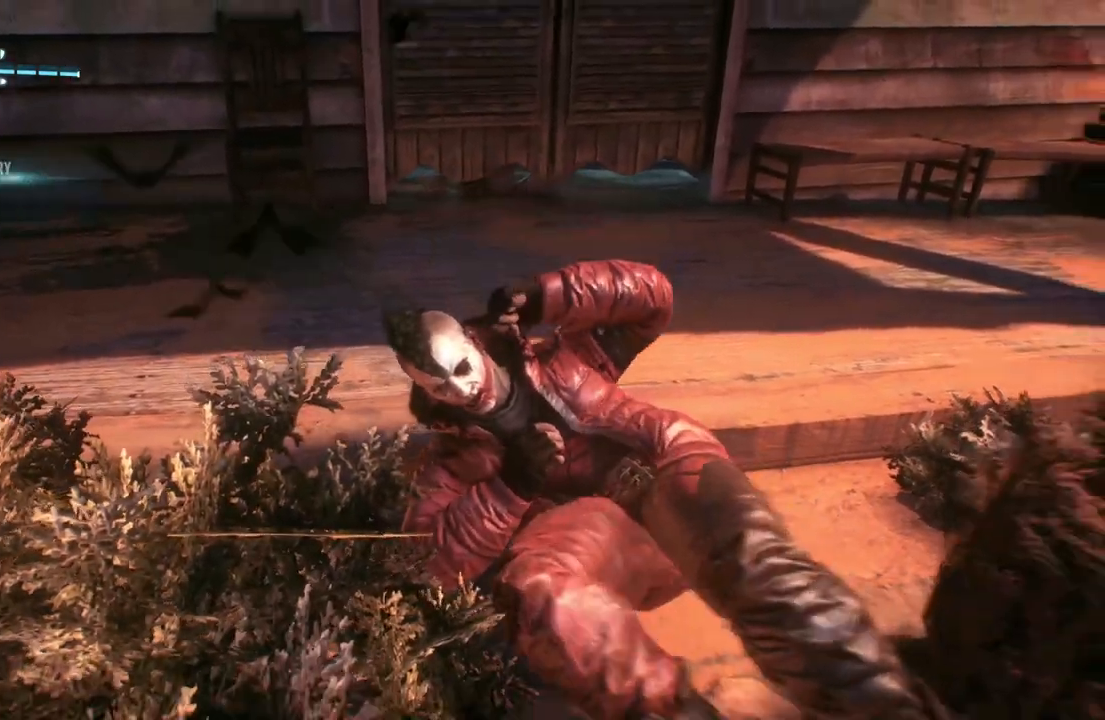
{"buttons": [], "left_stick": "center", "right_stick": "center", "events": []}
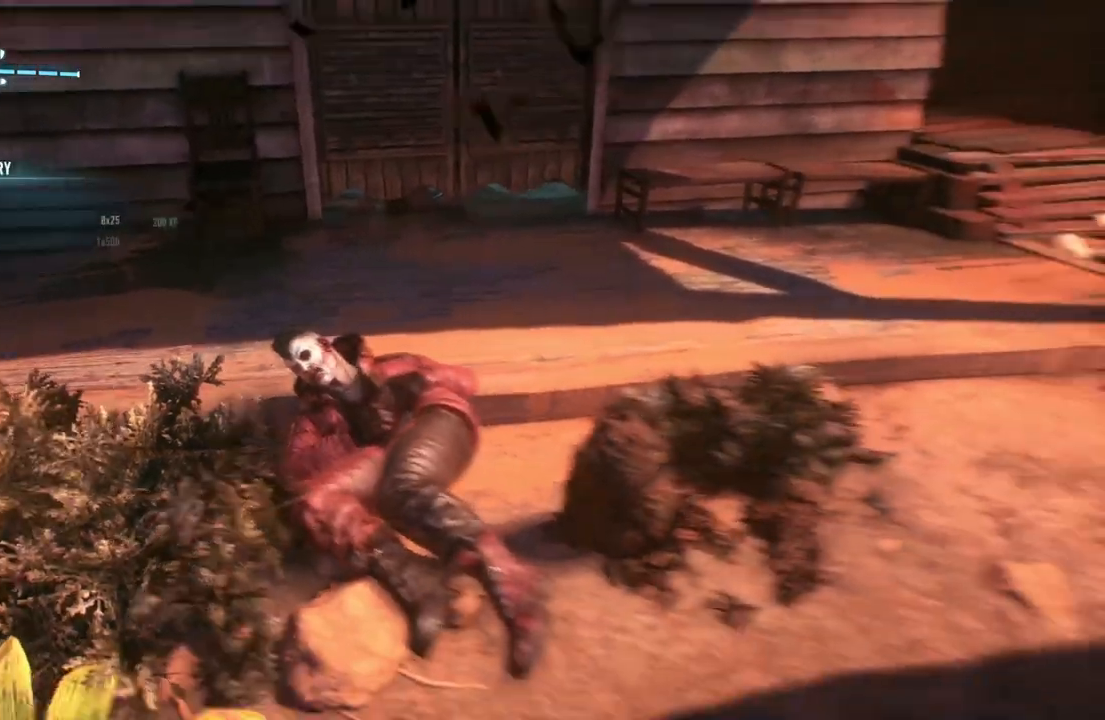
{"buttons": [], "left_stick": "down-right", "right_stick": "center", "events": [[383, "left_stick", "down-right"]]}
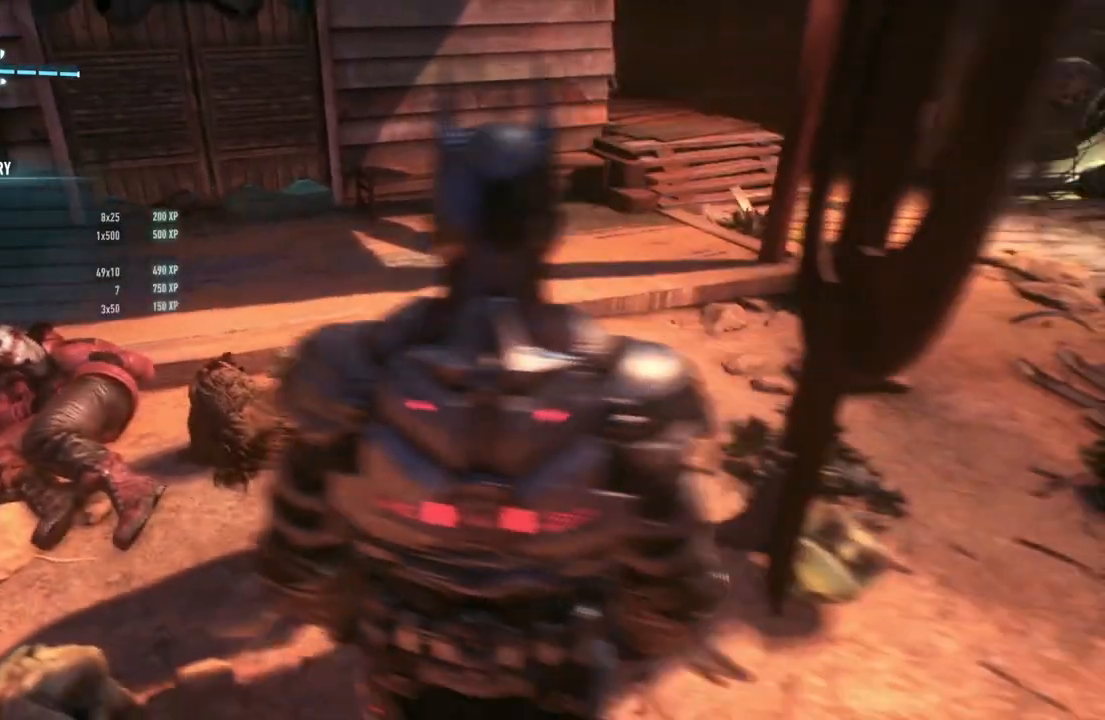
{"buttons": [], "left_stick": "down-right", "right_stick": "center", "events": []}
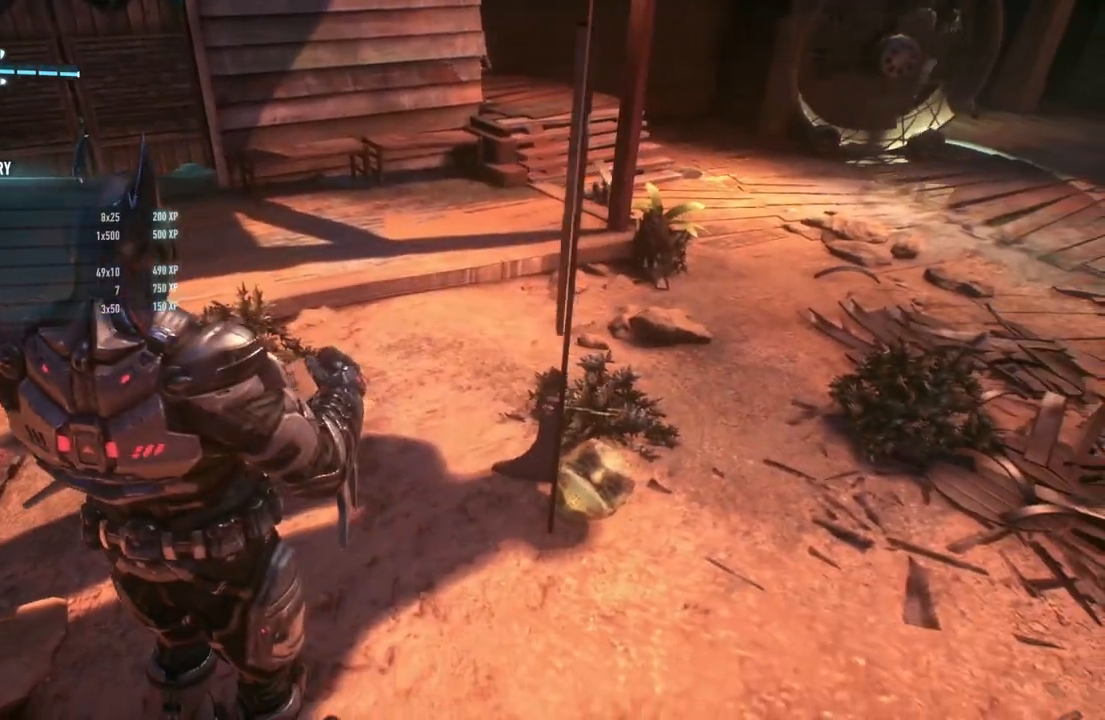
{"buttons": [], "left_stick": "down-right", "right_stick": "center", "events": []}
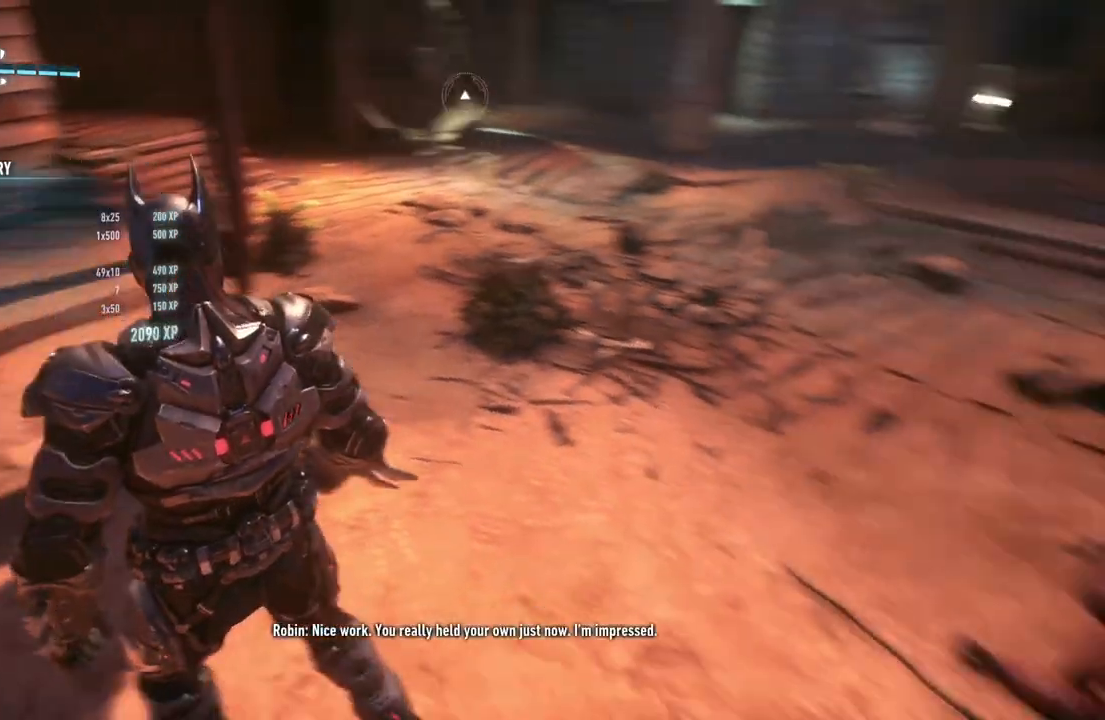
{"buttons": [], "left_stick": "up-right", "right_stick": "center", "events": [[150, "left_stick", "right"], [300, "left_stick", "up-right"]]}
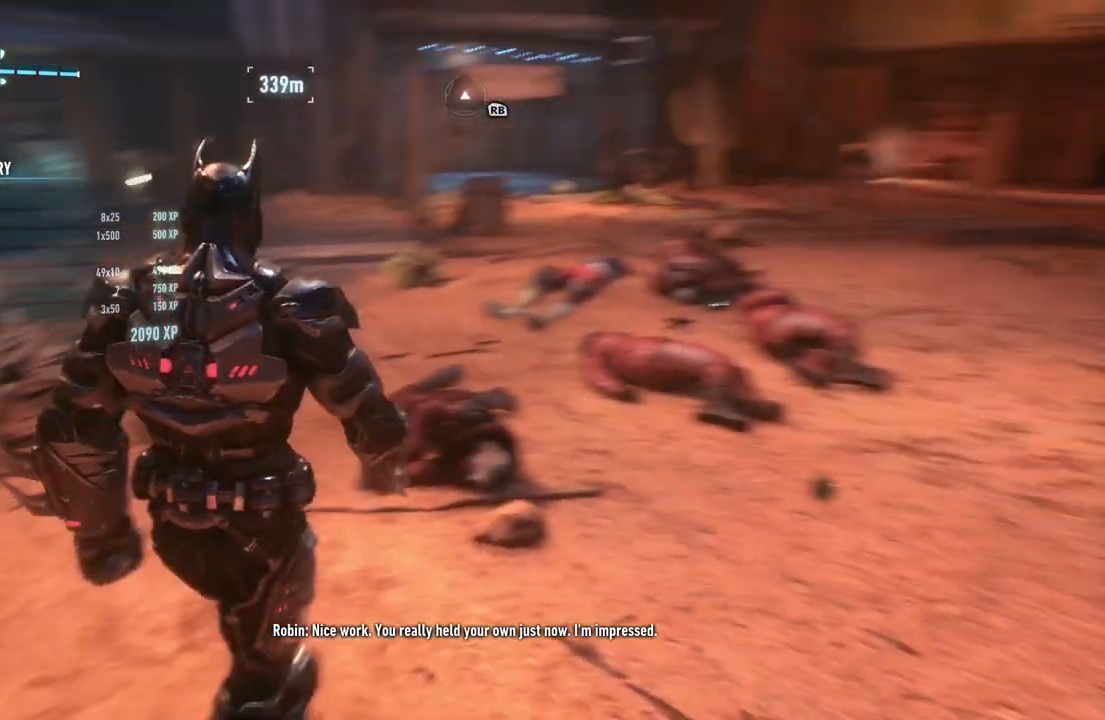
{"buttons": [], "left_stick": "up", "right_stick": "center", "events": [[217, "left_stick", "up"]]}
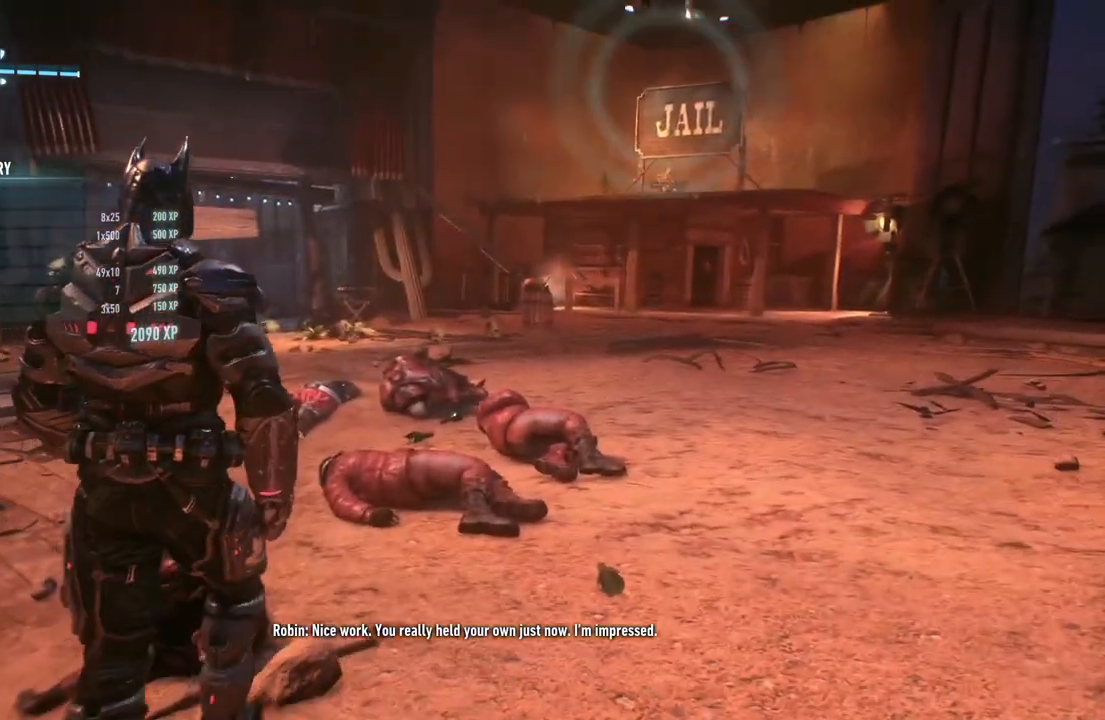
{"buttons": [], "left_stick": "up", "right_stick": "center", "events": []}
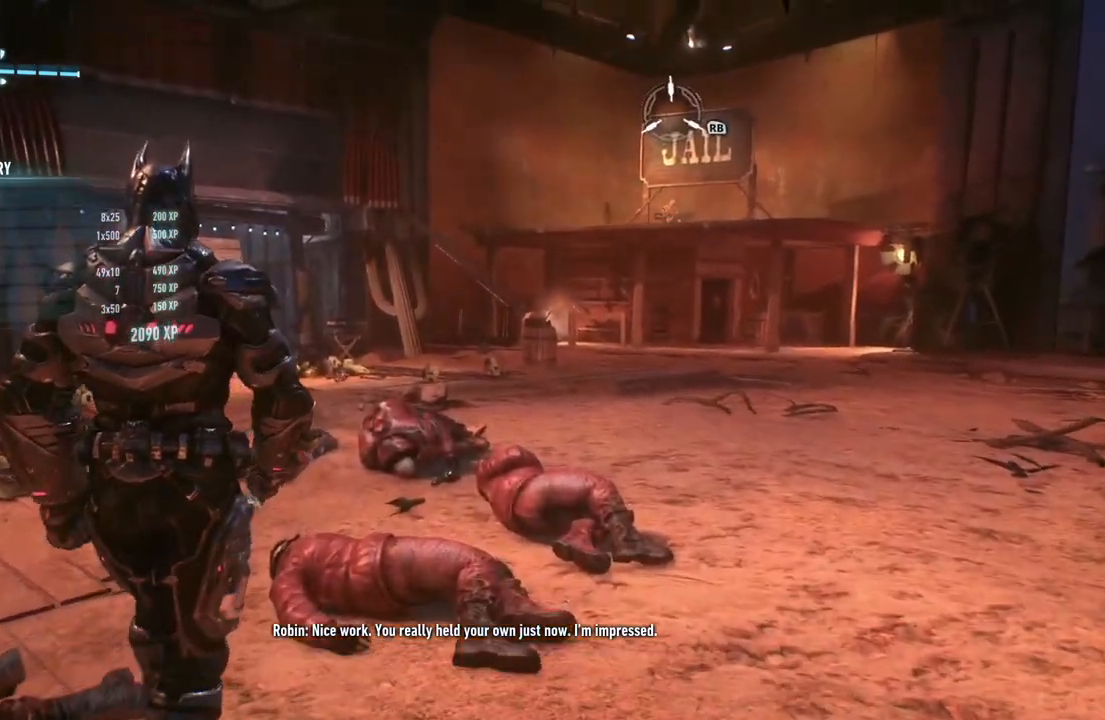
{"buttons": [], "left_stick": "up", "right_stick": "center", "events": []}